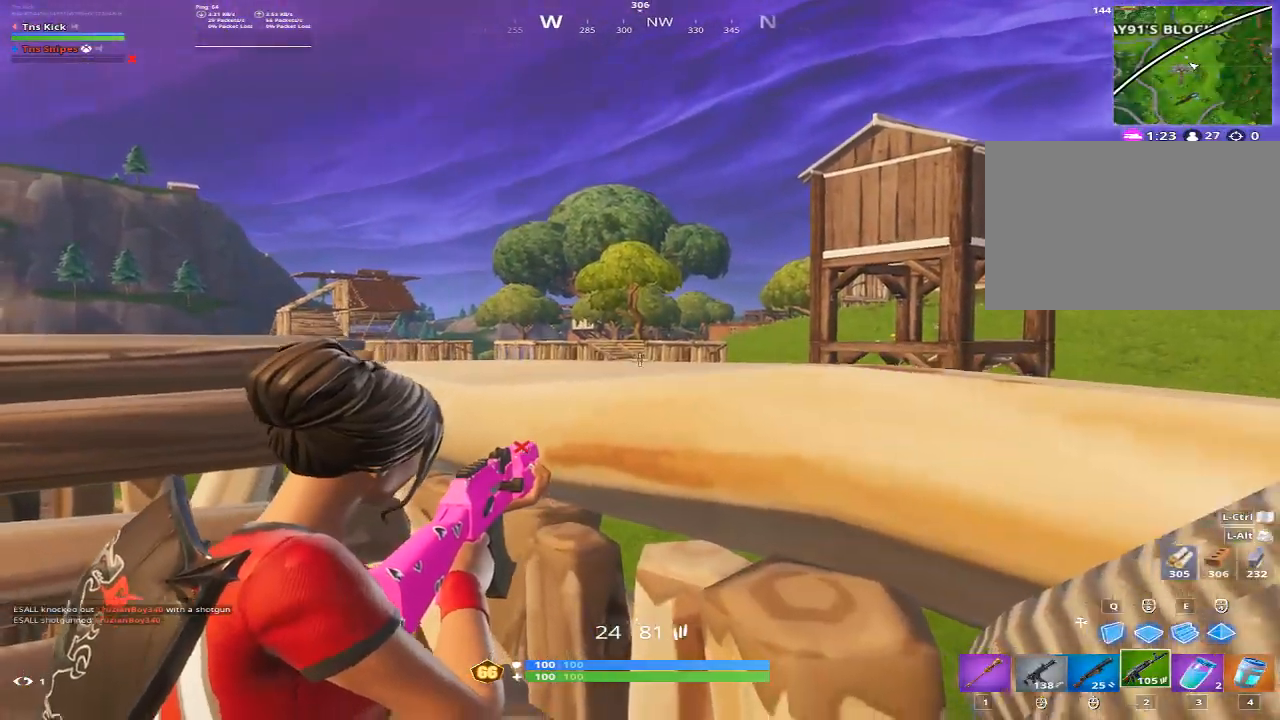
Gameplay with keyboard and mouse; each line is a JSON object with the keys and mouse buttons held at the frame after it. "events" lists presses ("down") and releases ("up") of "1", "2", "3", "4", "5", "a", "alt", "c", "caps_lock", "ctrl", "d", "e", "f", "g", "q", "r", "s", "shift", "space", "t", "tab", "v", "w", "x", "z", "mouse_left", "mouse_wheel" and "mouse_right" between this image and that frame as [ms after this image, input, new state], when the widget could be followed in between. "mouse_left", "mouse_wheel", "mouse_right" = the "left", "wheel", "right" buttons of the "mouse" list. No other keys are recorded. "wheel" means that the mouse wheel is clicked or scrolled. Mouse movement is not recorded.
{"keys": [], "mouse": ["right"], "events": [[100, "d", "up"], [200, "d", "down"], [383, "d", "up"]]}
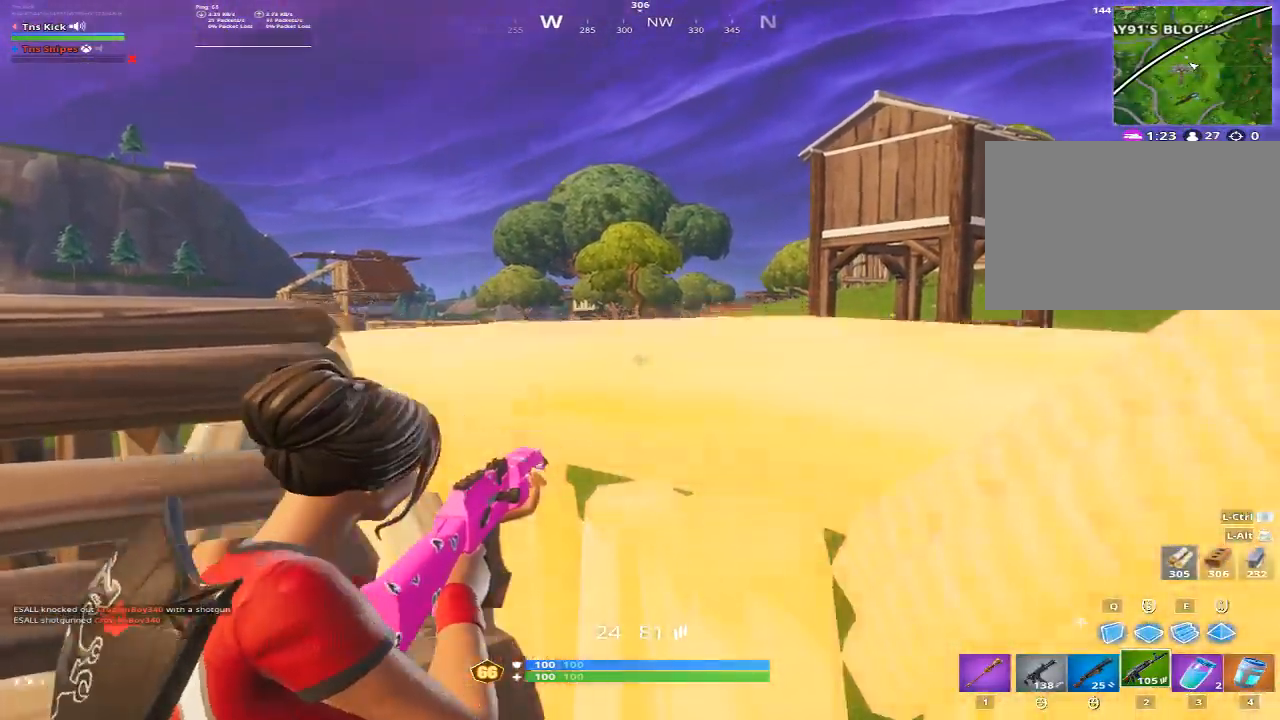
{"keys": [], "mouse": ["right"], "events": [[17, "w", "down"], [117, "w", "up"]]}
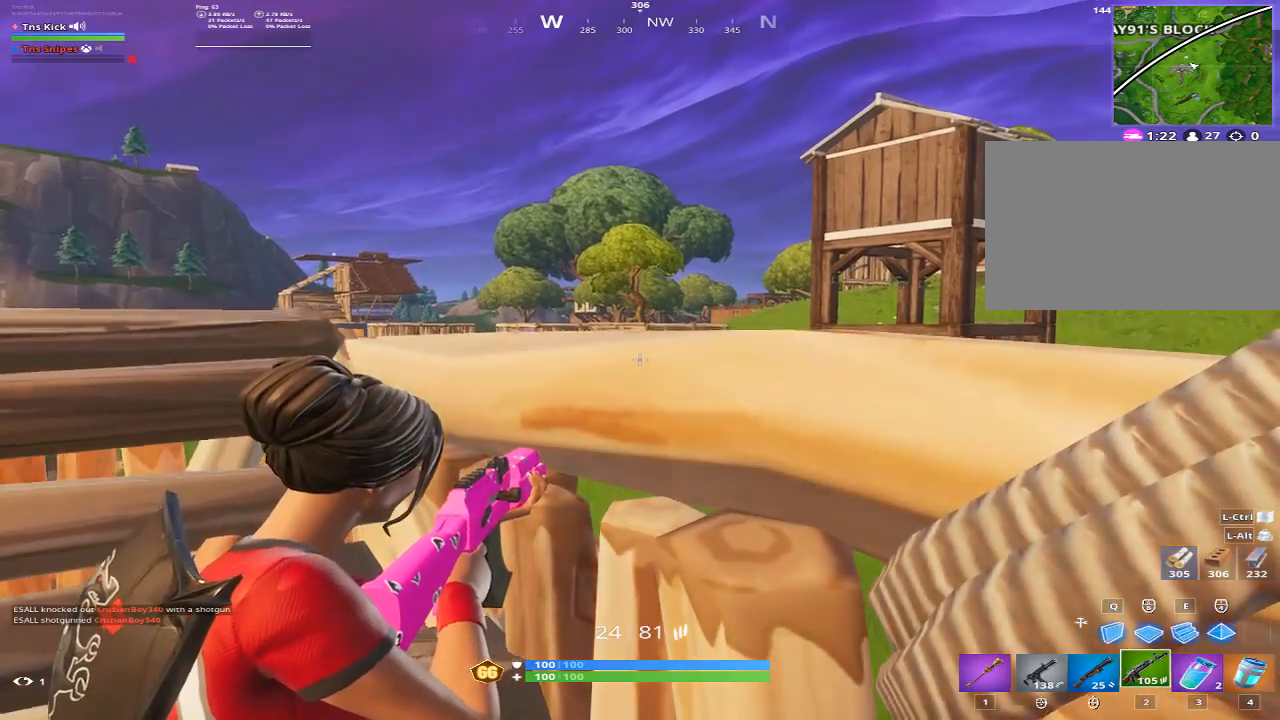
{"keys": [], "mouse": ["right"], "events": []}
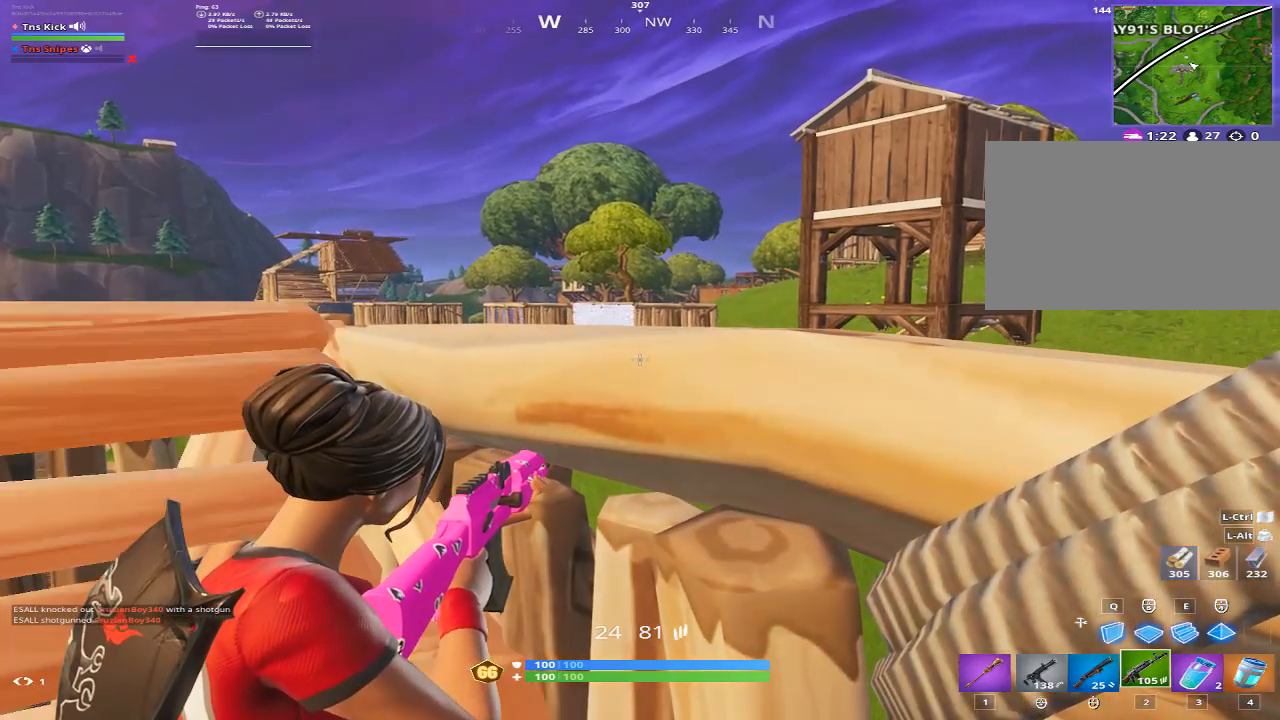
{"keys": [], "mouse": ["right"], "events": []}
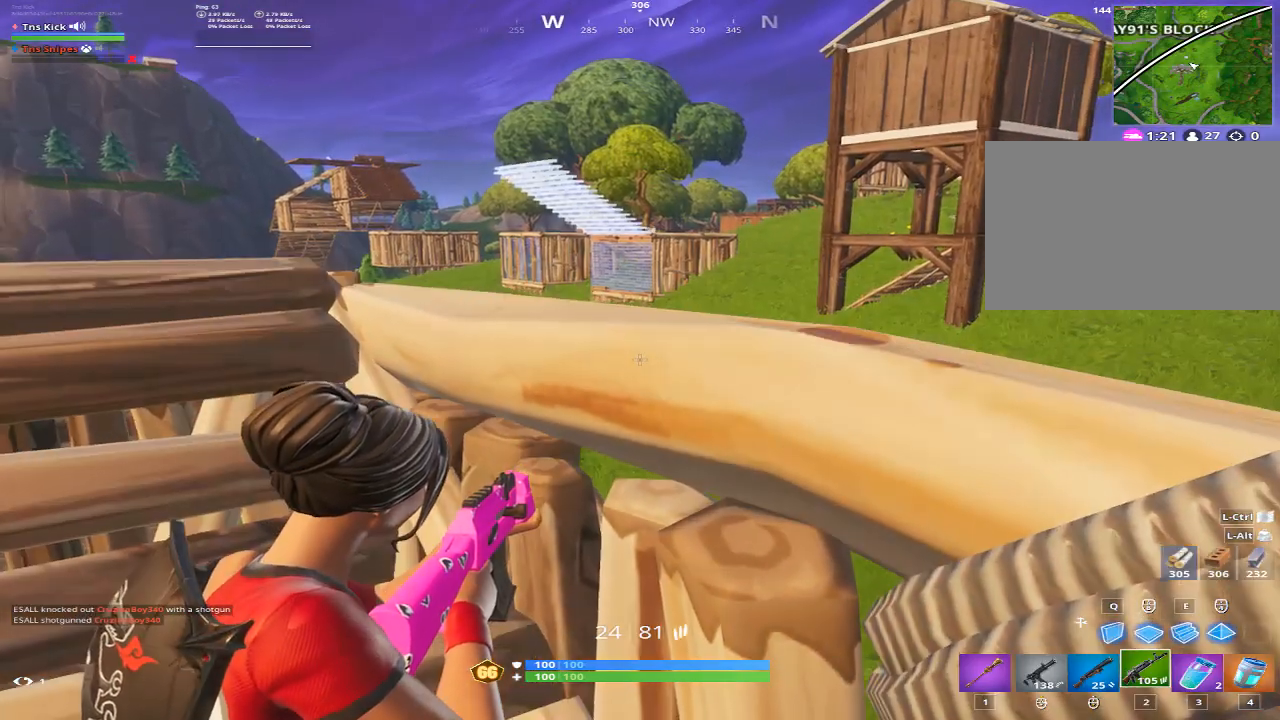
{"keys": [], "mouse": ["right"], "events": []}
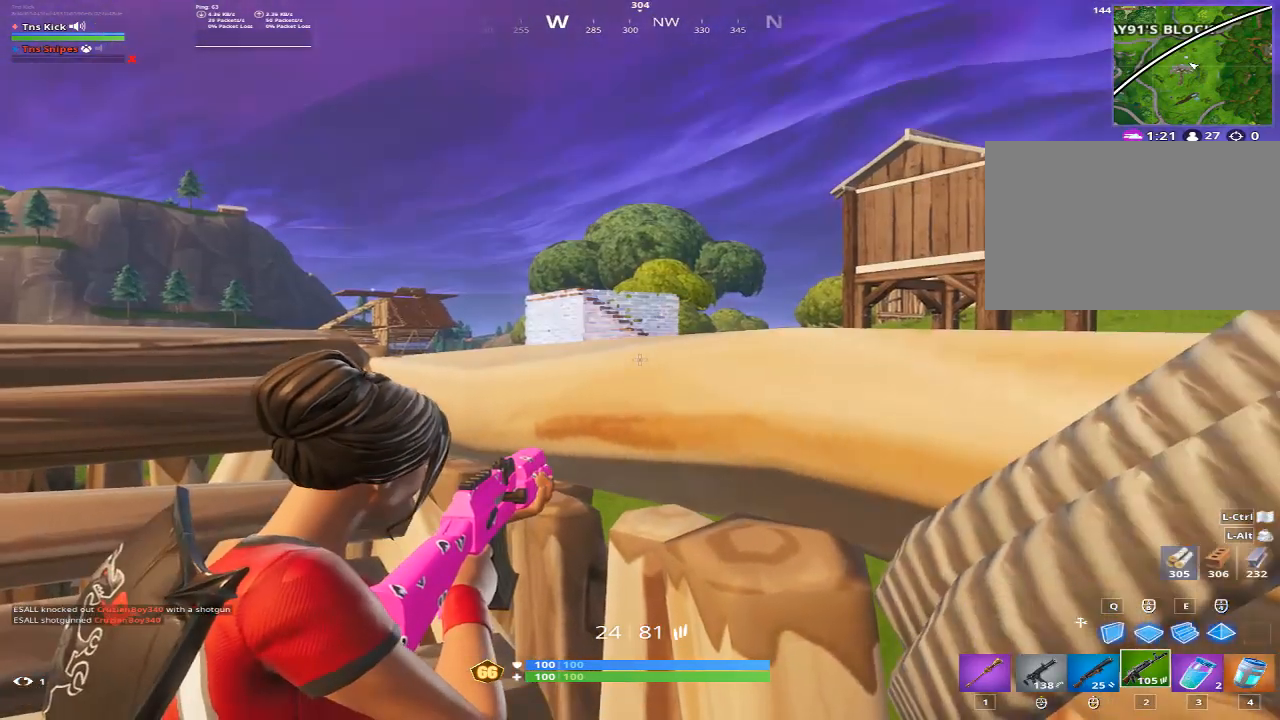
{"keys": ["d"], "mouse": [], "events": [[417, "d", "down"], [500, "mouse_right", "up"]]}
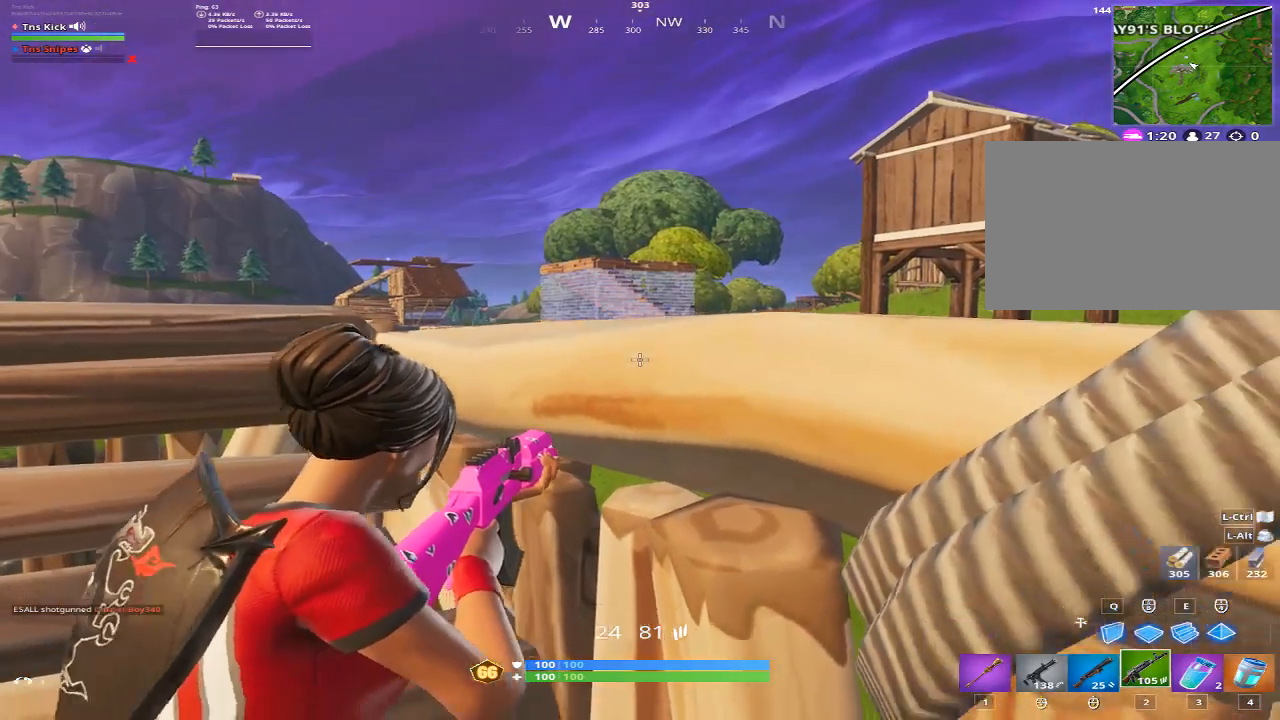
{"keys": ["d"], "mouse": [], "events": [[250, "s", "down"], [467, "s", "up"]]}
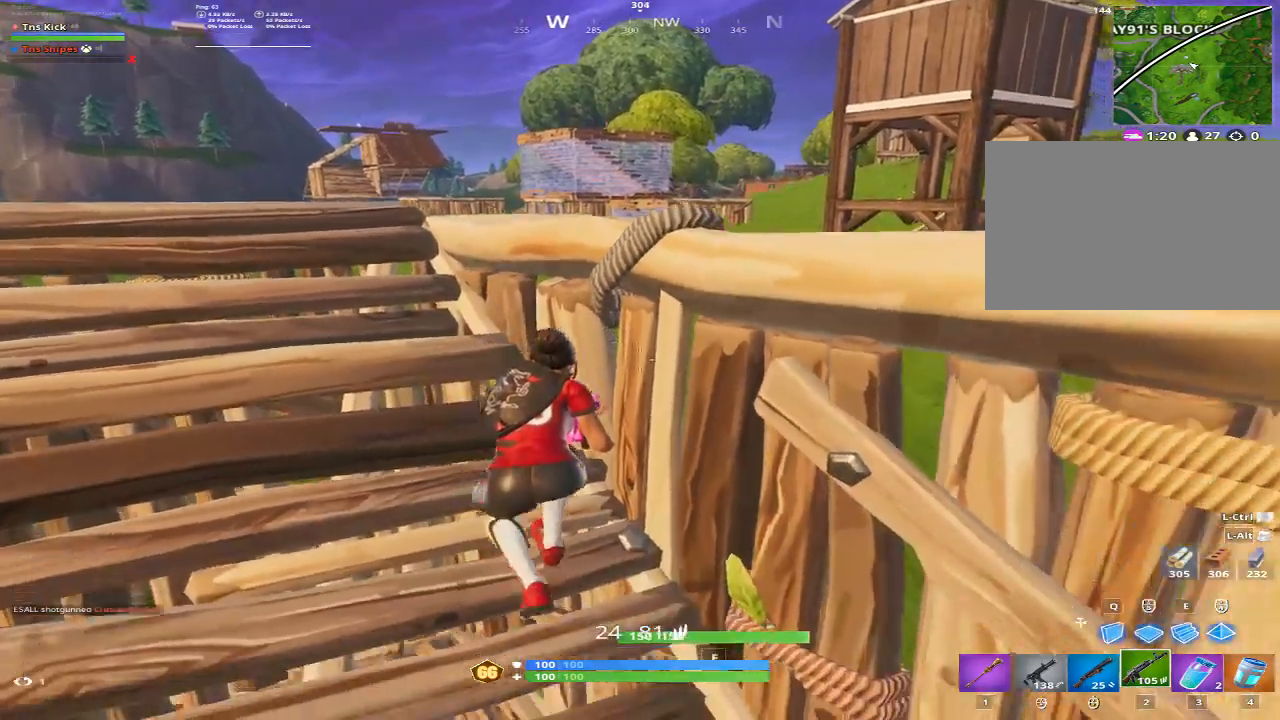
{"keys": [], "mouse": [], "events": [[67, "d", "up"], [217, "w", "down"], [483, "w", "up"]]}
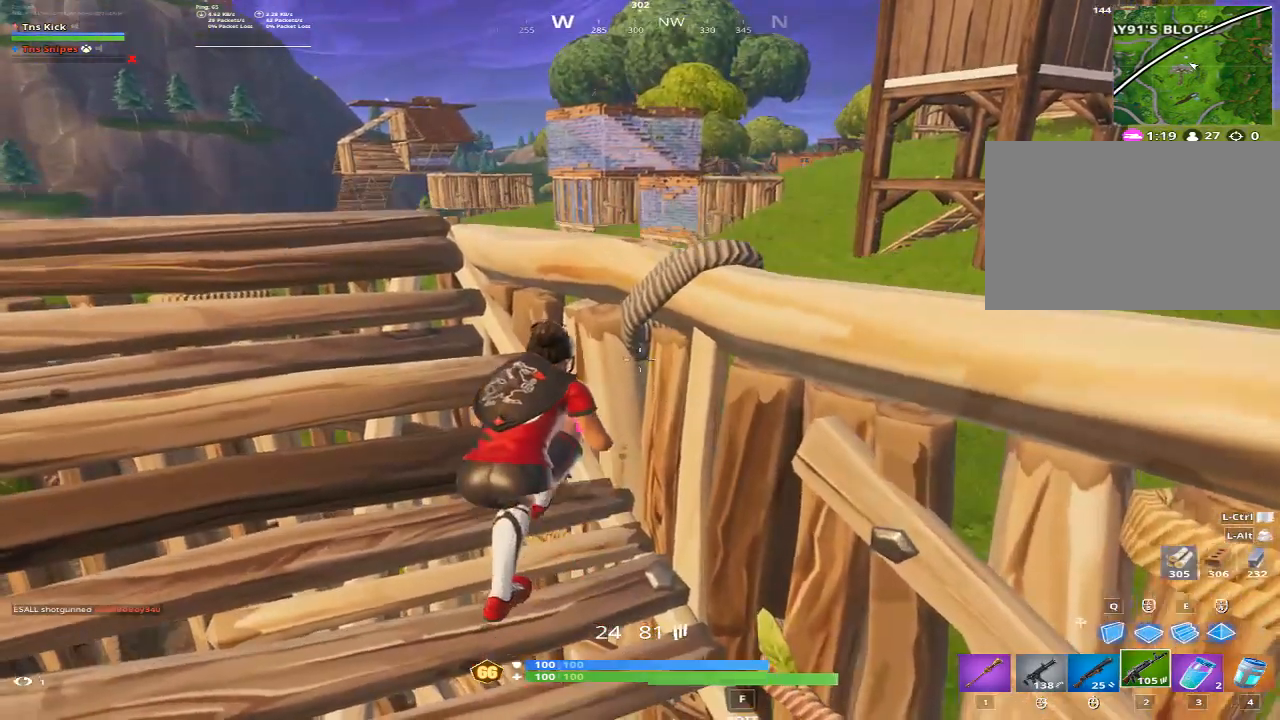
{"keys": [], "mouse": ["right"], "events": [[133, "d", "down"], [183, "d", "up"], [233, "w", "down"], [267, "mouse_right", "down"], [500, "w", "up"]]}
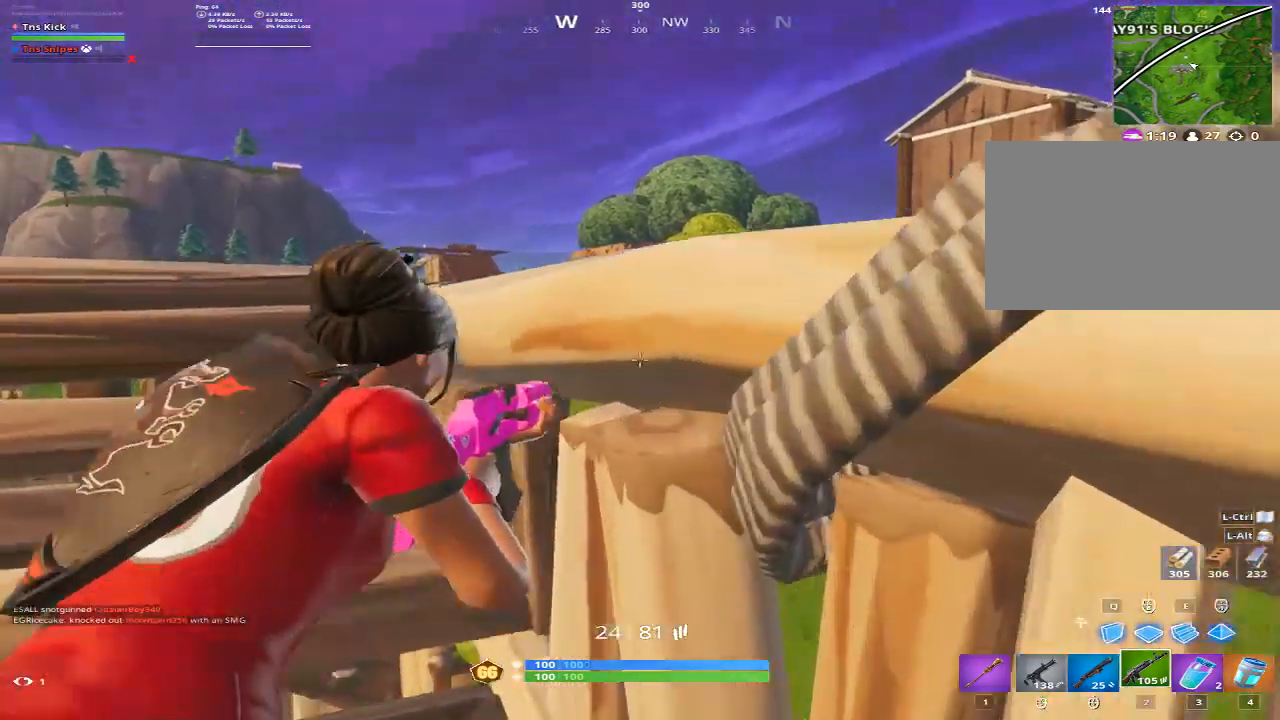
{"keys": [], "mouse": ["right"], "events": [[233, "w", "down"], [383, "w", "up"]]}
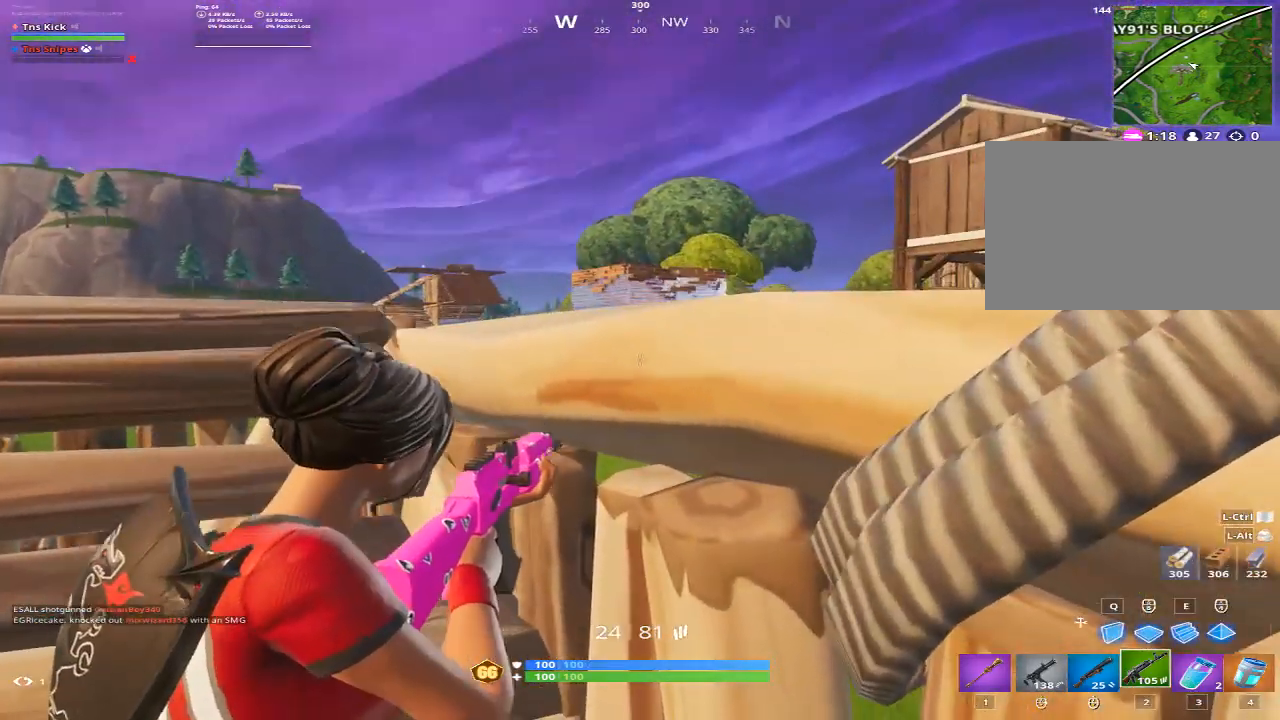
{"keys": [], "mouse": ["right"], "events": []}
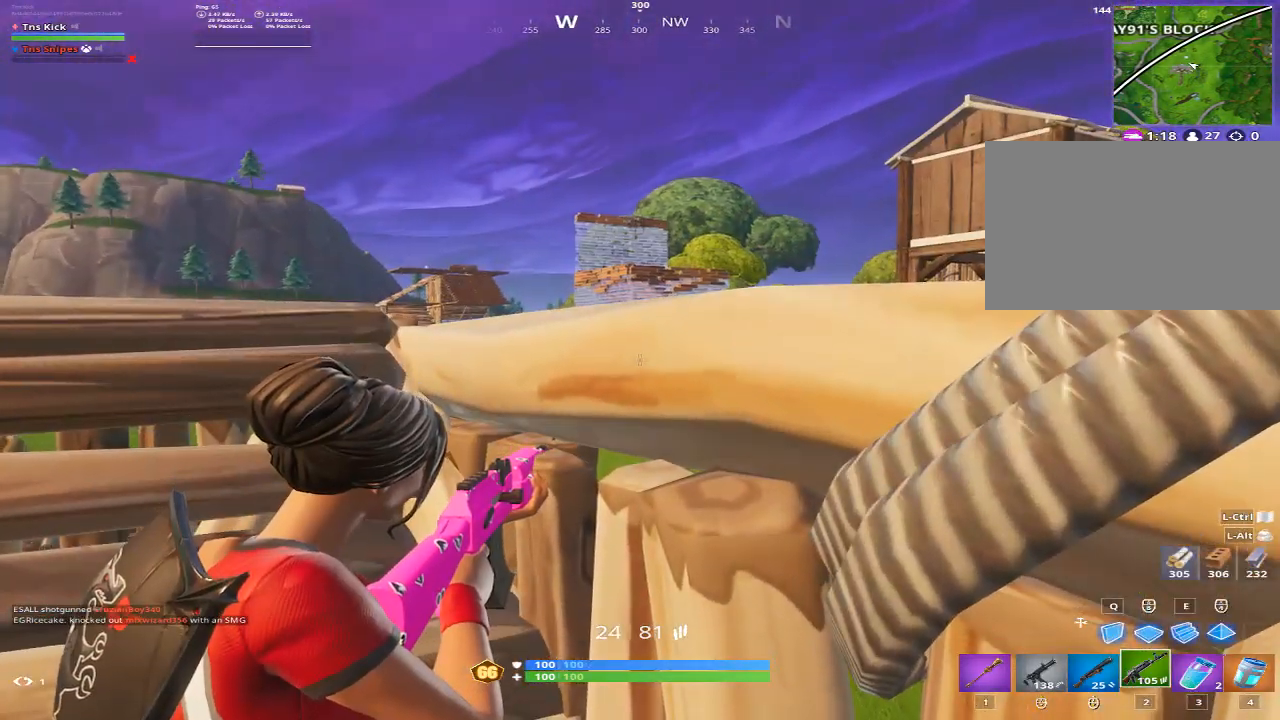
{"keys": ["w"], "mouse": [], "events": [[33, "e", "down"], [33, "mouse_right", "up"], [33, "space", "down"], [133, "w", "down"], [183, "e", "up"], [183, "space", "up"], [267, "mouse_left", "down"], [467, "mouse_left", "up"]]}
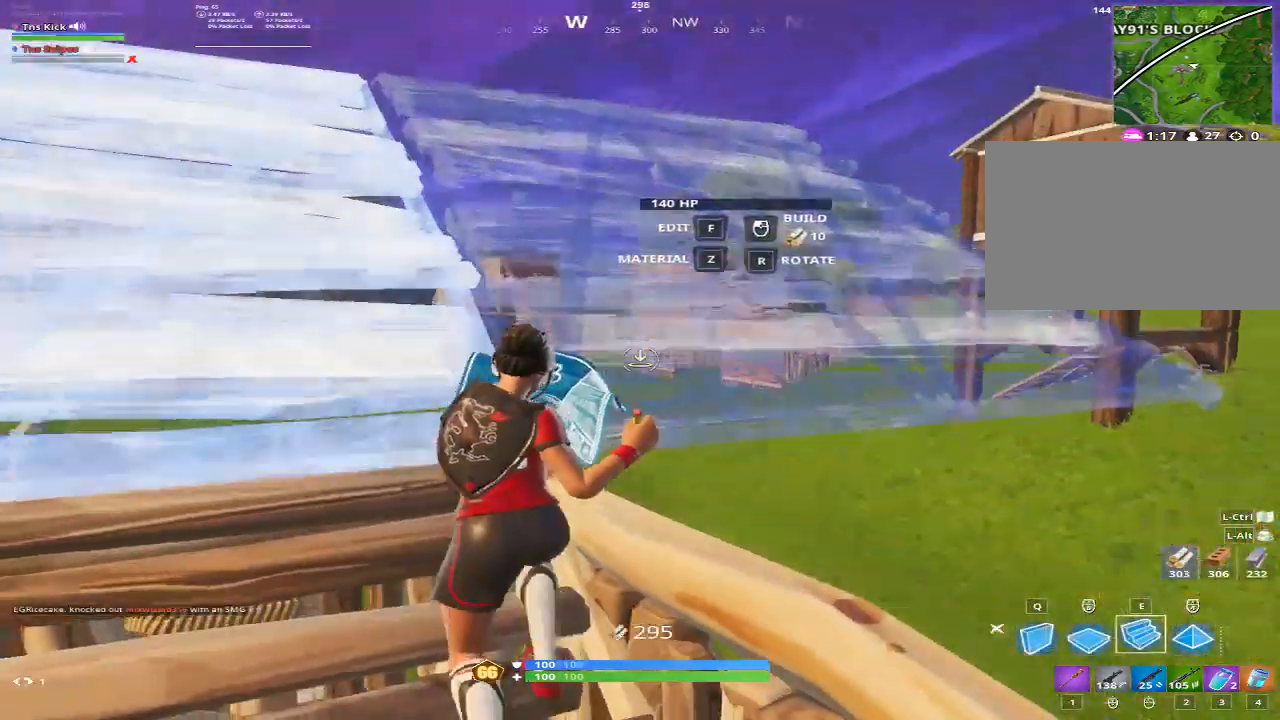
{"keys": ["2", "d", "w"], "mouse": [], "events": [[50, "q", "down"], [100, "q", "up"], [200, "mouse_left", "down"], [433, "2", "down"], [433, "d", "down"], [433, "mouse_left", "up"]]}
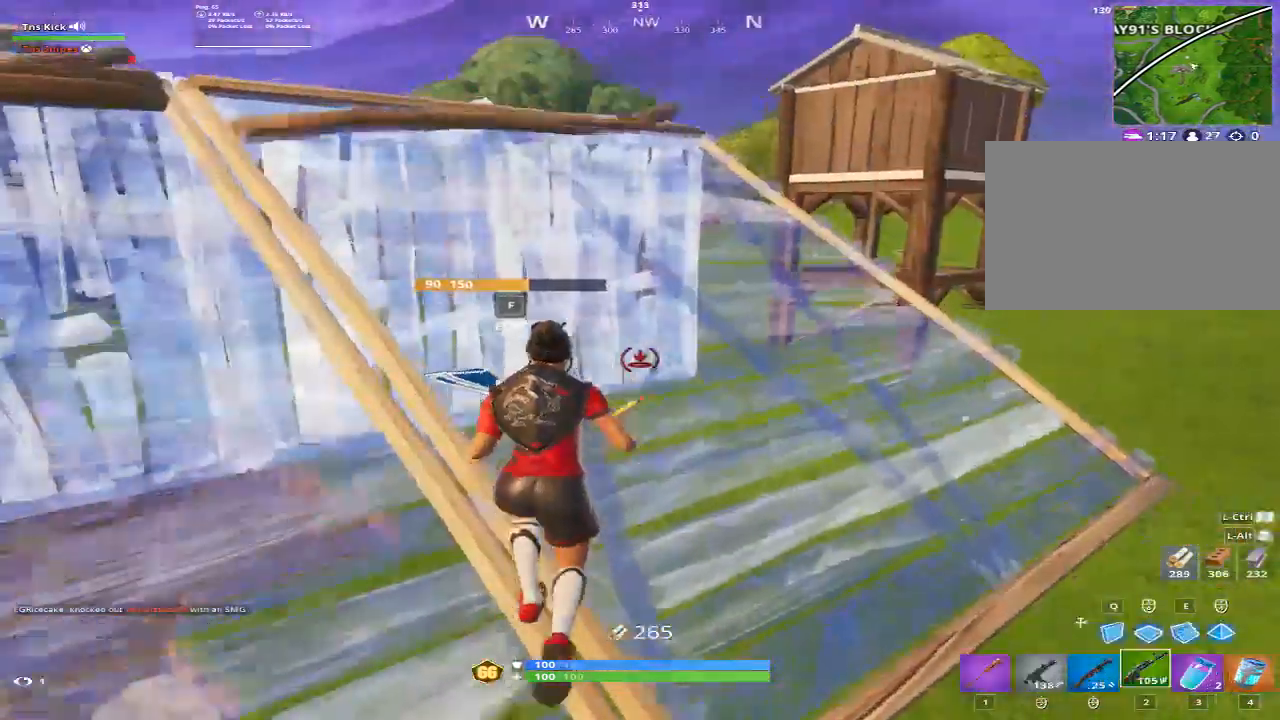
{"keys": ["d", "w"], "mouse": [], "events": [[17, "2", "up"], [117, "w", "up"], [167, "shift", "down"], [300, "shift", "up"], [300, "w", "down"]]}
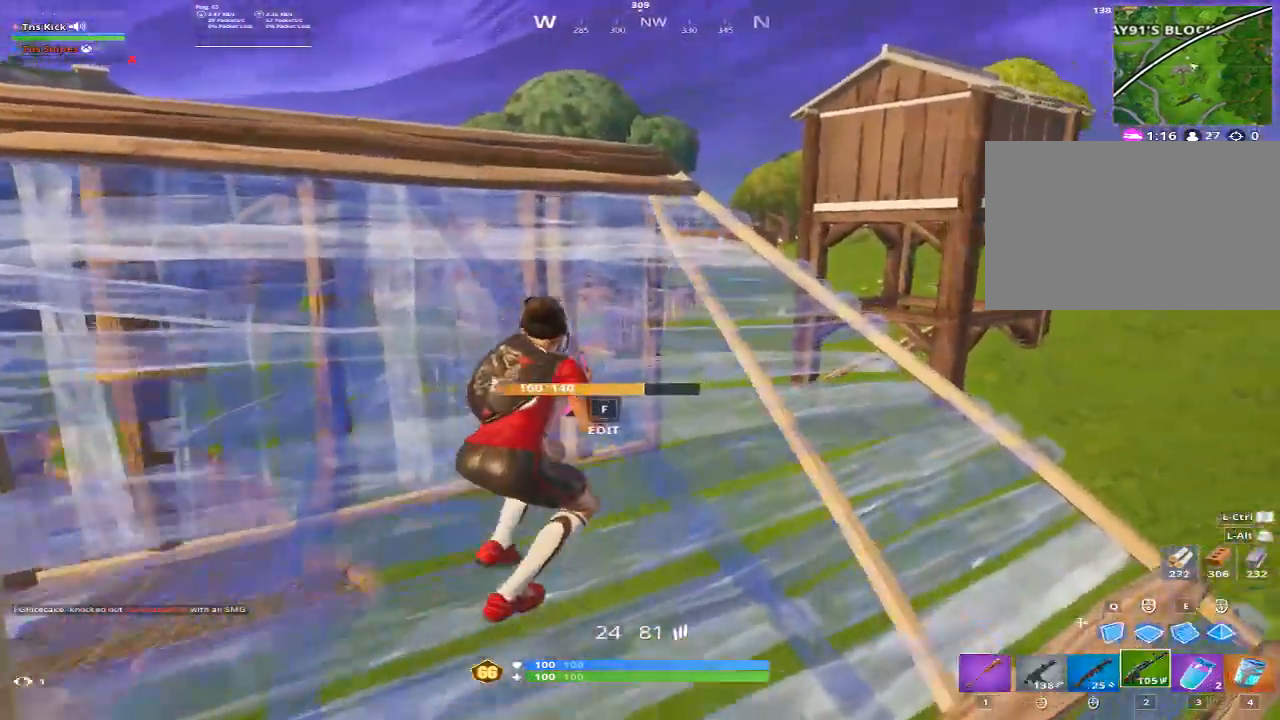
{"keys": ["d"], "mouse": ["right"], "events": [[233, "w", "up"], [417, "mouse_right", "down"]]}
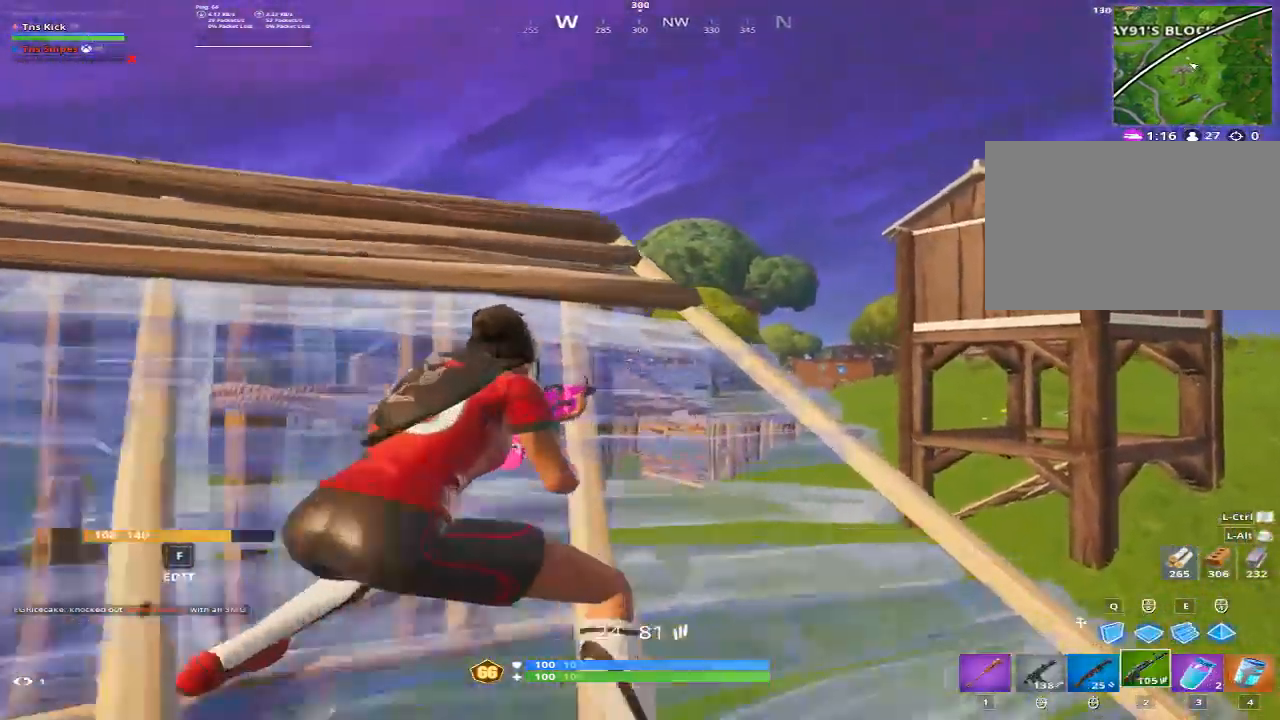
{"keys": ["w"], "mouse": ["right"], "events": [[50, "w", "down"], [333, "d", "up"]]}
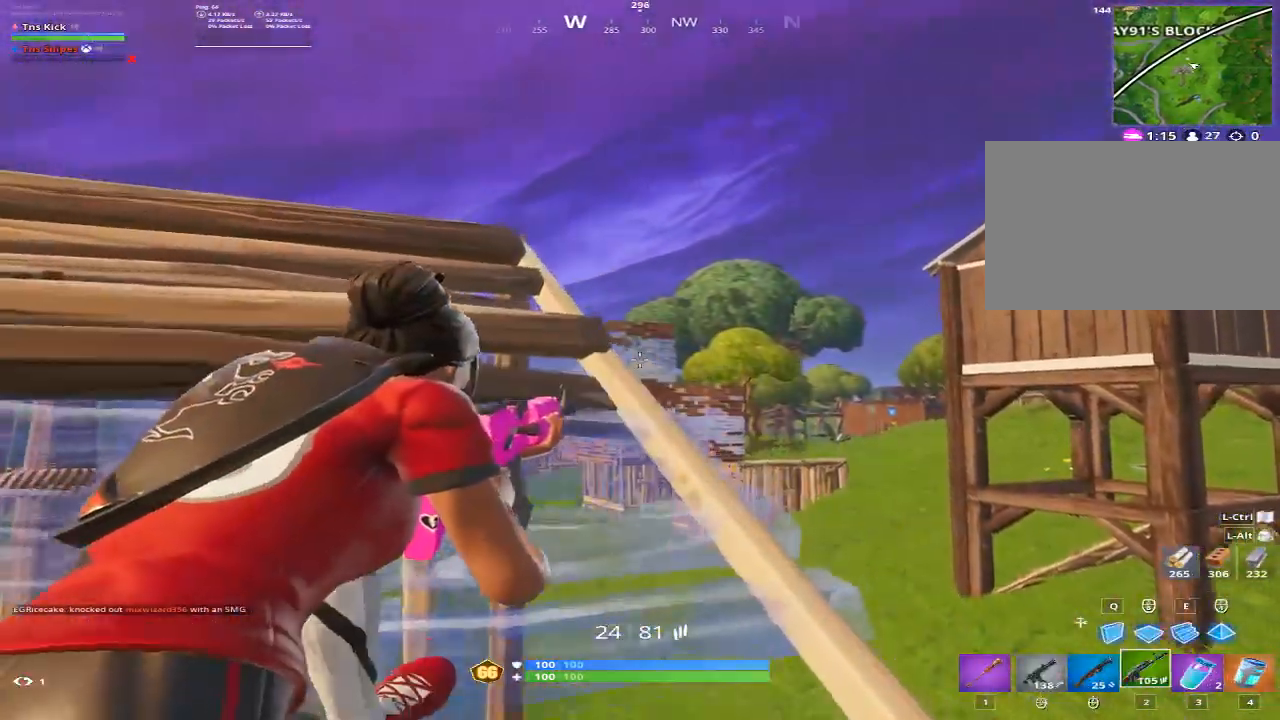
{"keys": [], "mouse": ["right"], "events": [[17, "w", "up"], [400, "d", "down"], [500, "d", "up"]]}
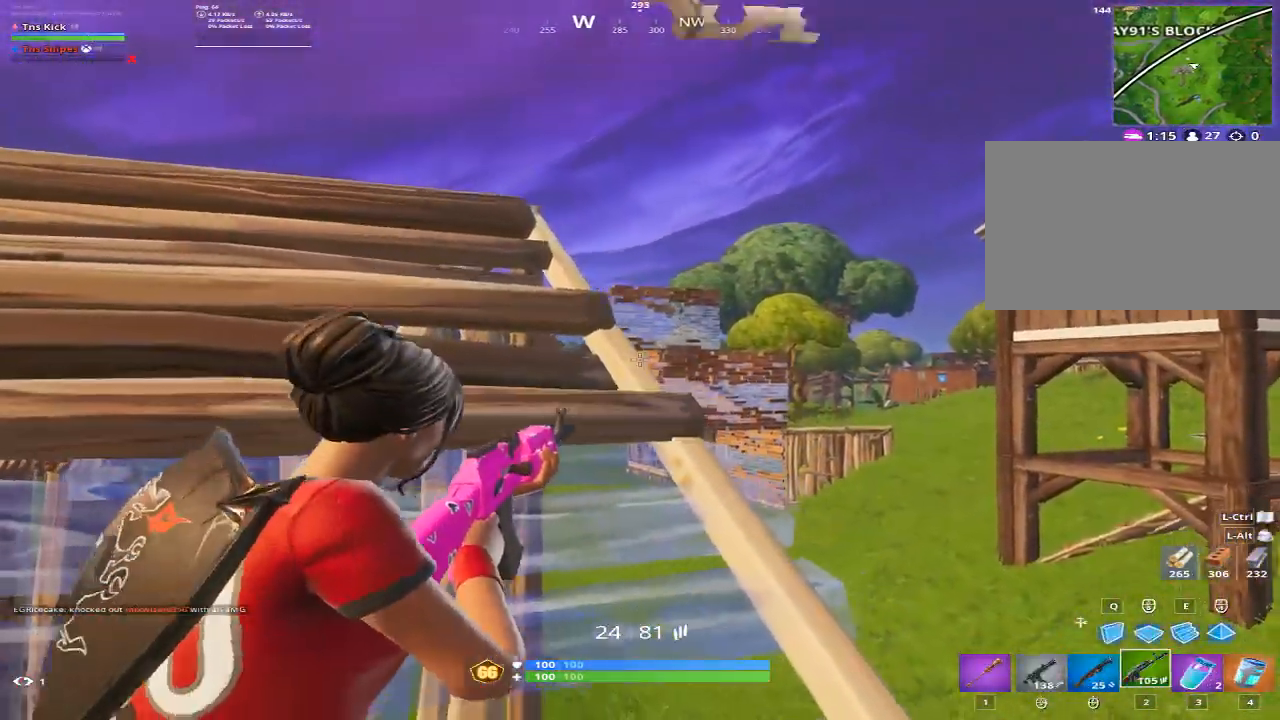
{"keys": [], "mouse": ["right"], "events": [[183, "a", "down"], [267, "a", "up"]]}
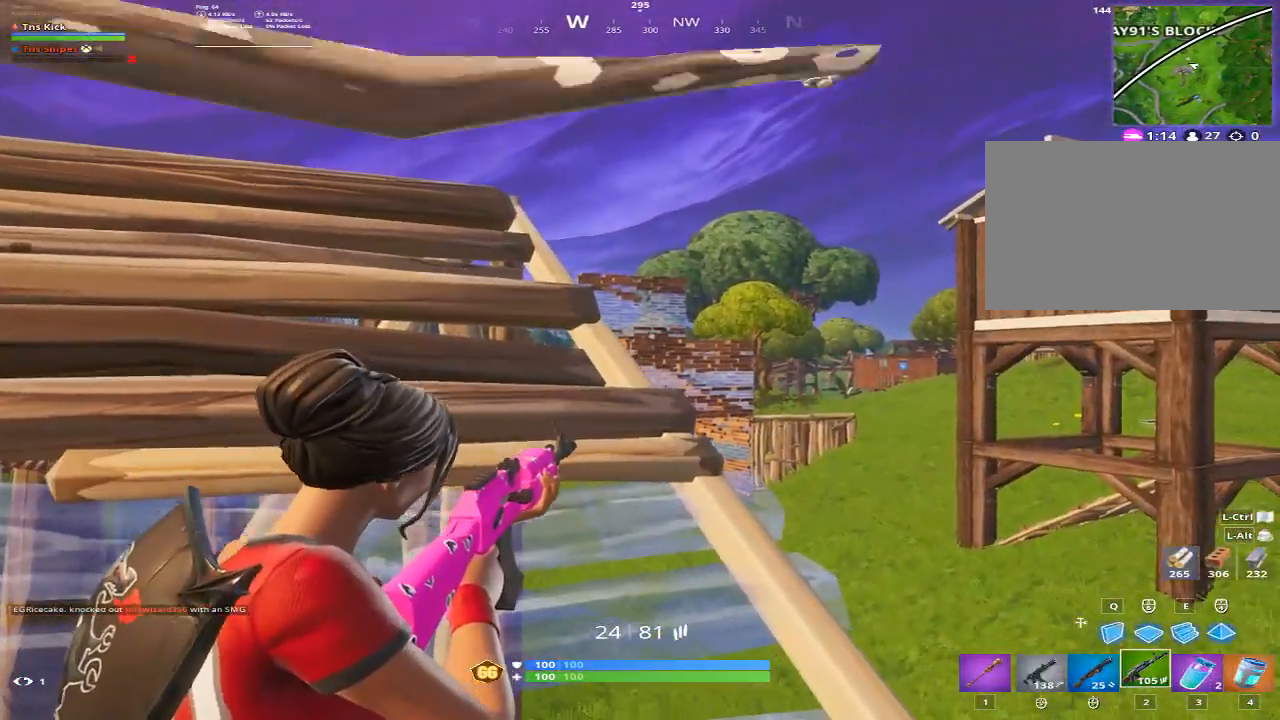
{"keys": ["d"], "mouse": ["right"], "events": [[283, "d", "down"]]}
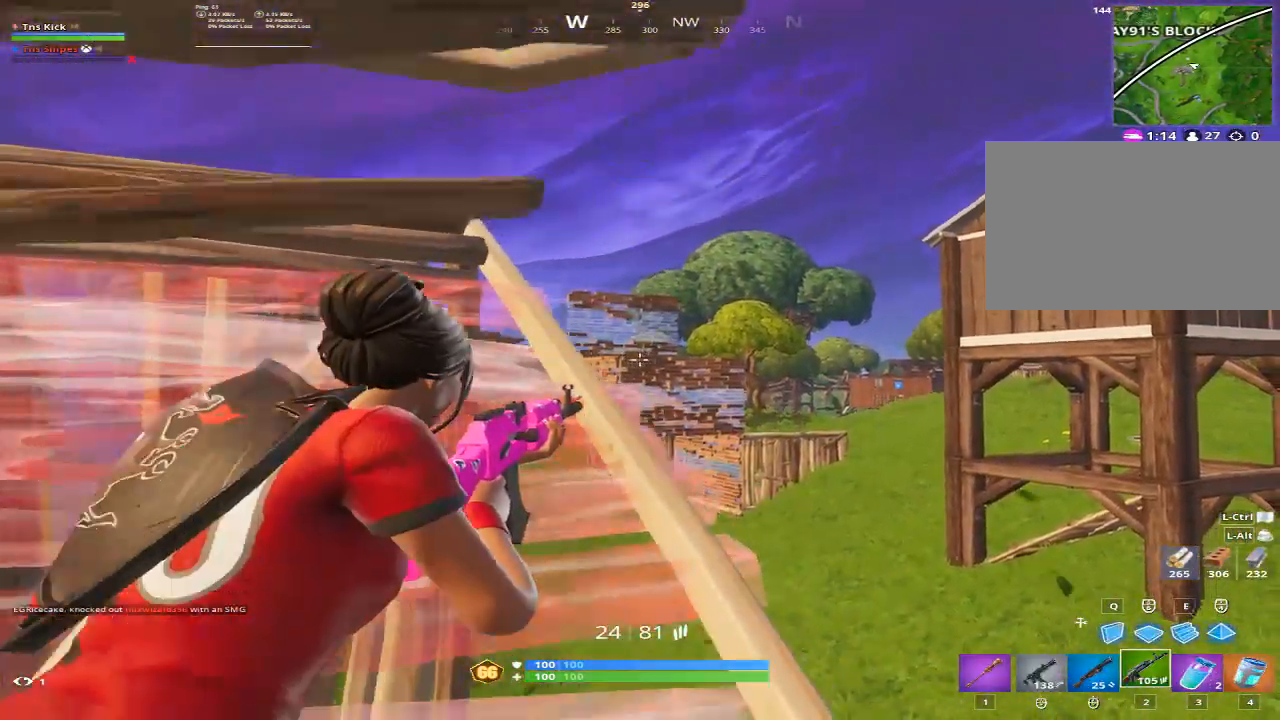
{"keys": [], "mouse": ["right"], "events": [[17, "d", "up"], [67, "shift", "down"], [217, "shift", "up"]]}
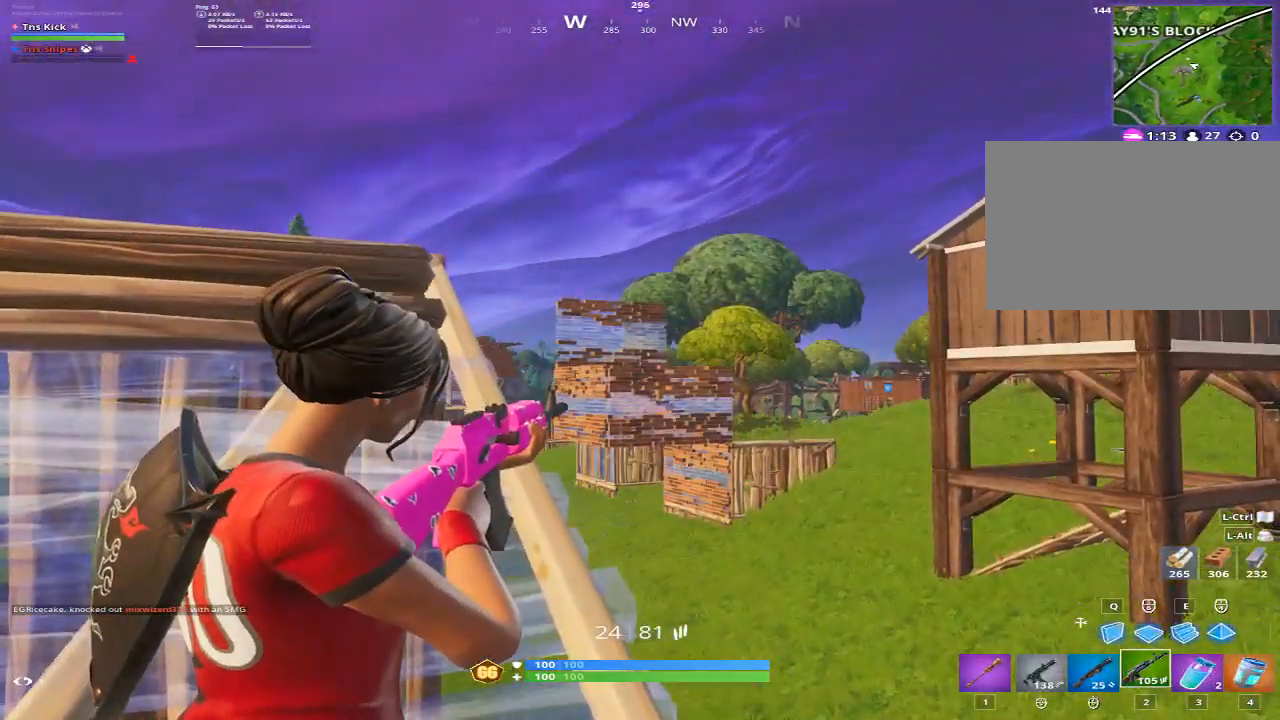
{"keys": [], "mouse": ["right"], "events": []}
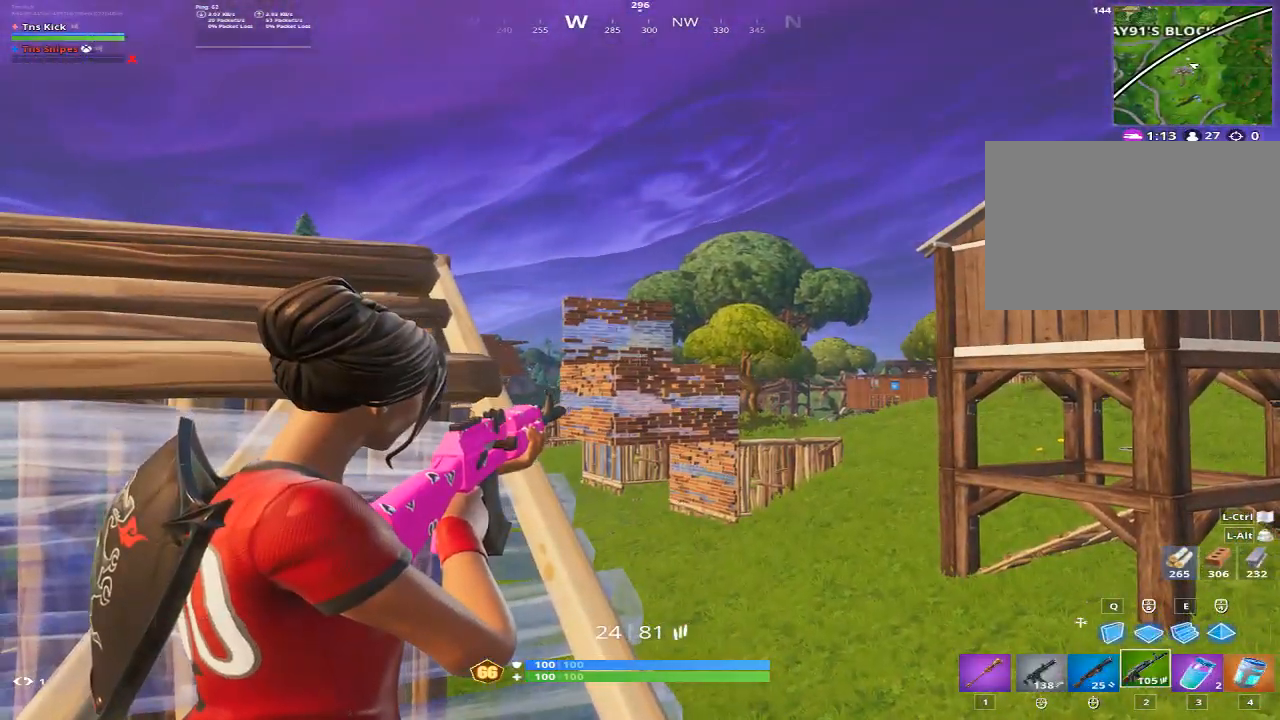
{"keys": ["a"], "mouse": ["right"], "events": [[283, "a", "down"]]}
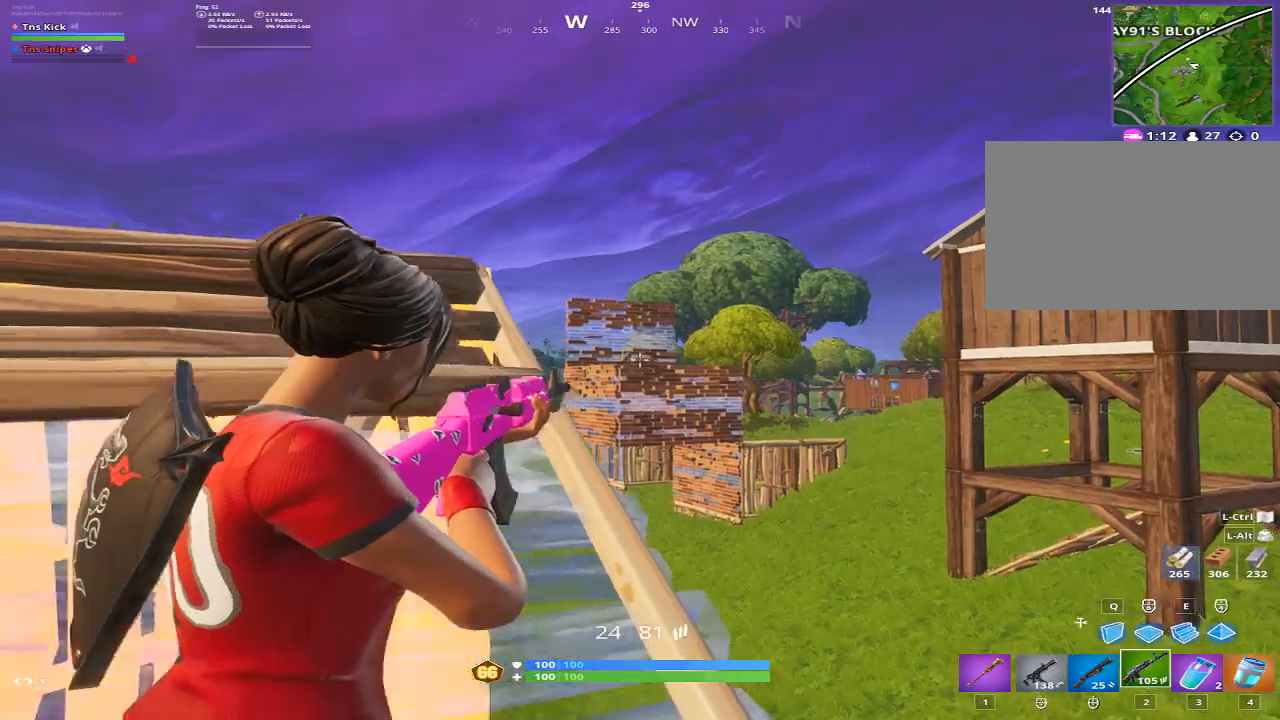
{"keys": ["d"], "mouse": [], "events": [[67, "d", "down"], [117, "a", "up"], [450, "mouse_right", "up"]]}
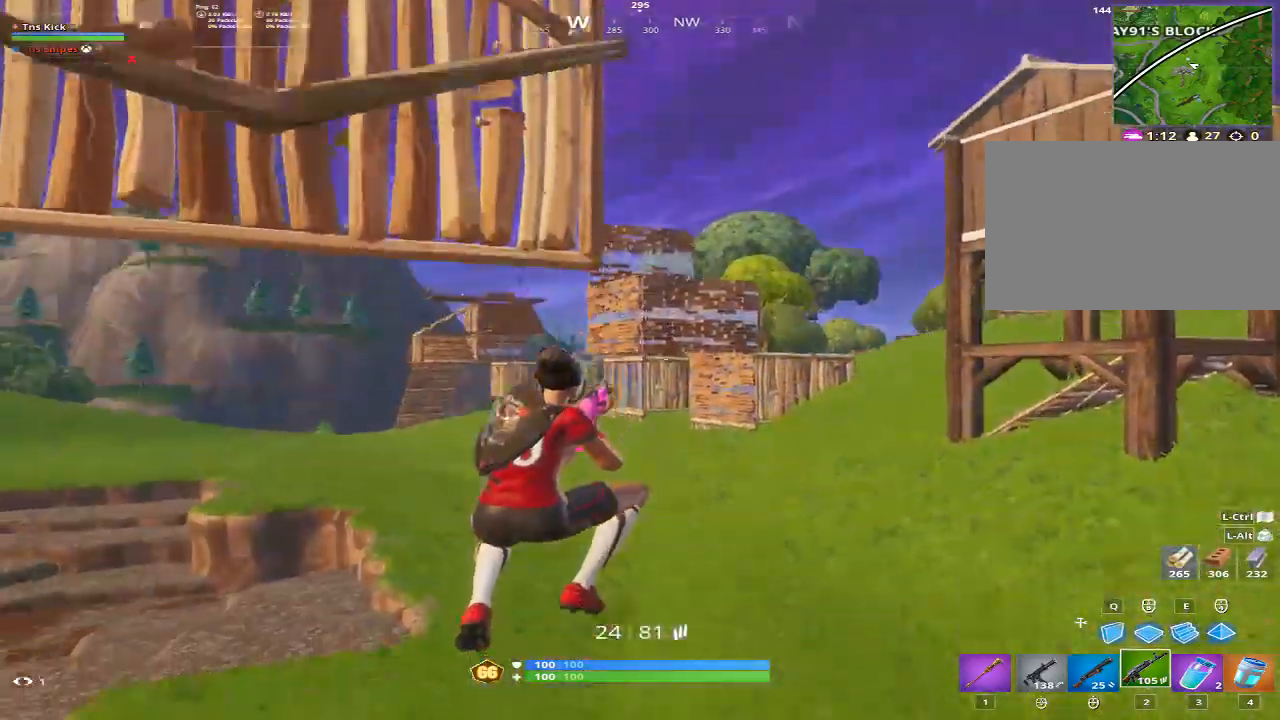
{"keys": ["w"], "mouse": [], "events": [[33, "d", "up"], [217, "d", "down"], [317, "d", "up"], [367, "w", "down"], [467, "e", "down"], [500, "e", "up"]]}
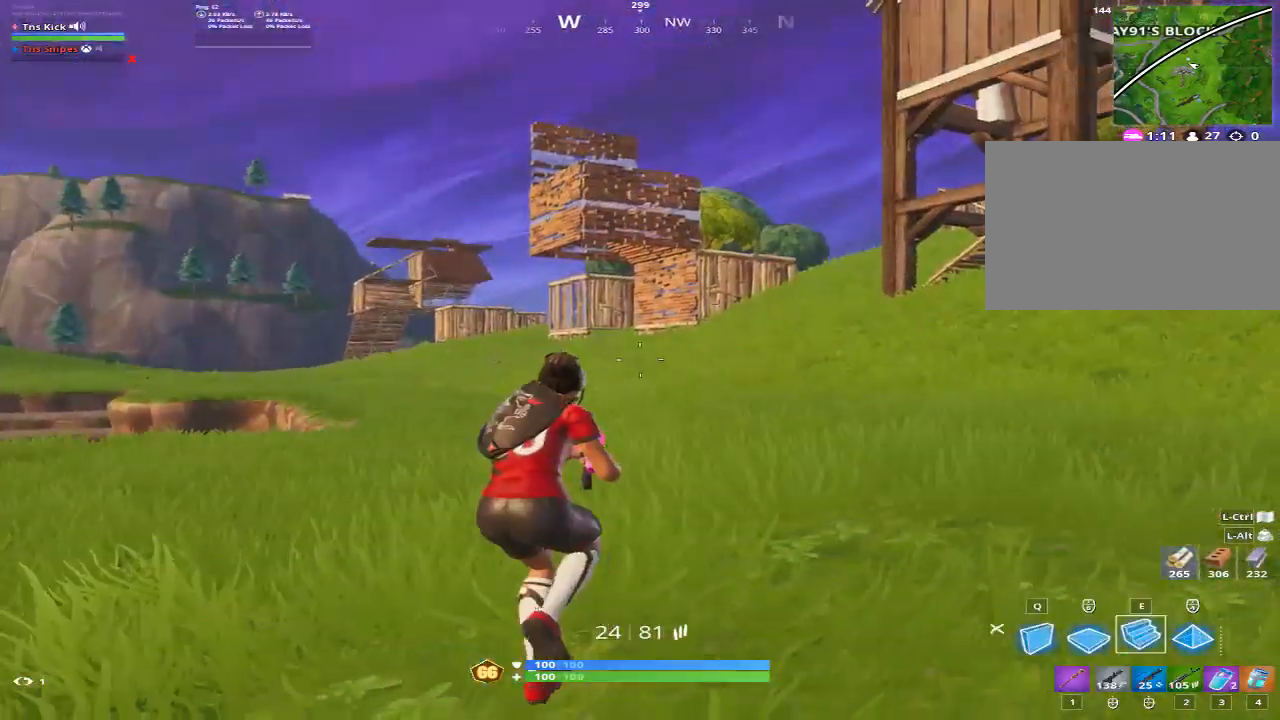
{"keys": ["w"], "mouse": [], "events": [[50, "mouse_left", "down"], [100, "d", "down"], [150, "mouse_left", "up"], [333, "d", "up"]]}
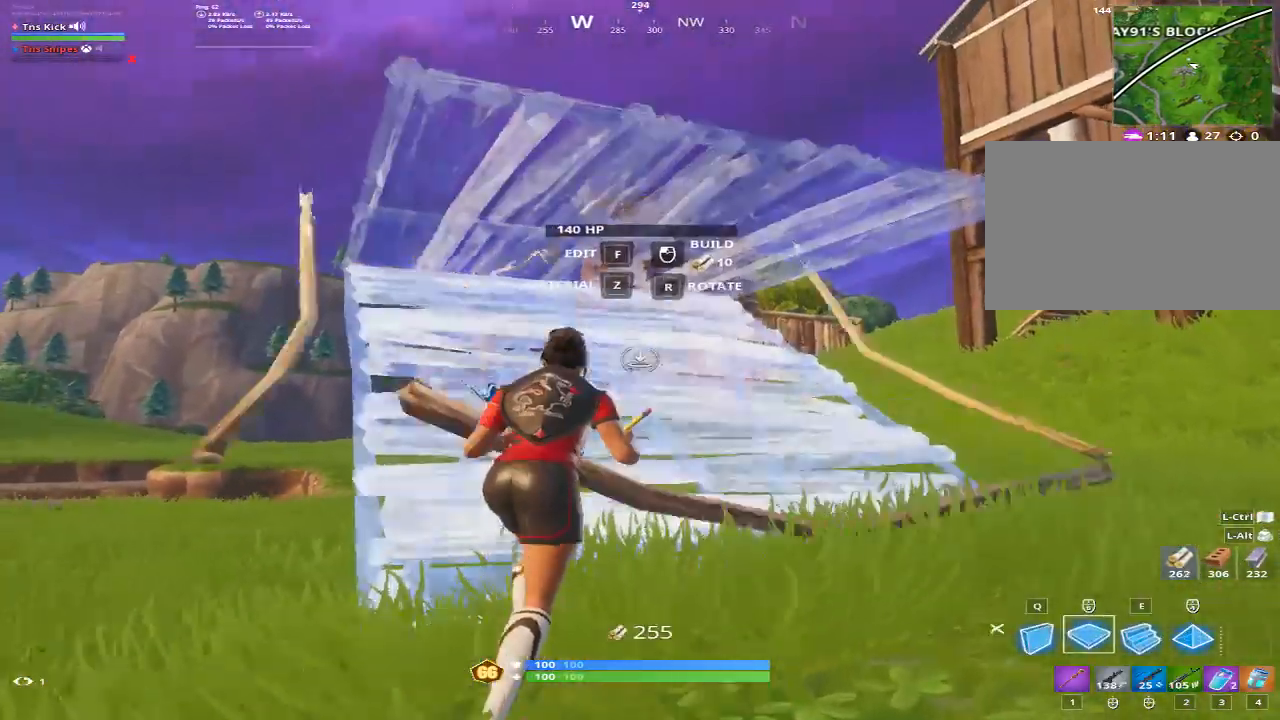
{"keys": ["d", "w"], "mouse": [], "events": [[67, "mouse_left", "down"], [217, "d", "down"], [267, "mouse_left", "up"], [350, "2", "down"], [483, "2", "up"]]}
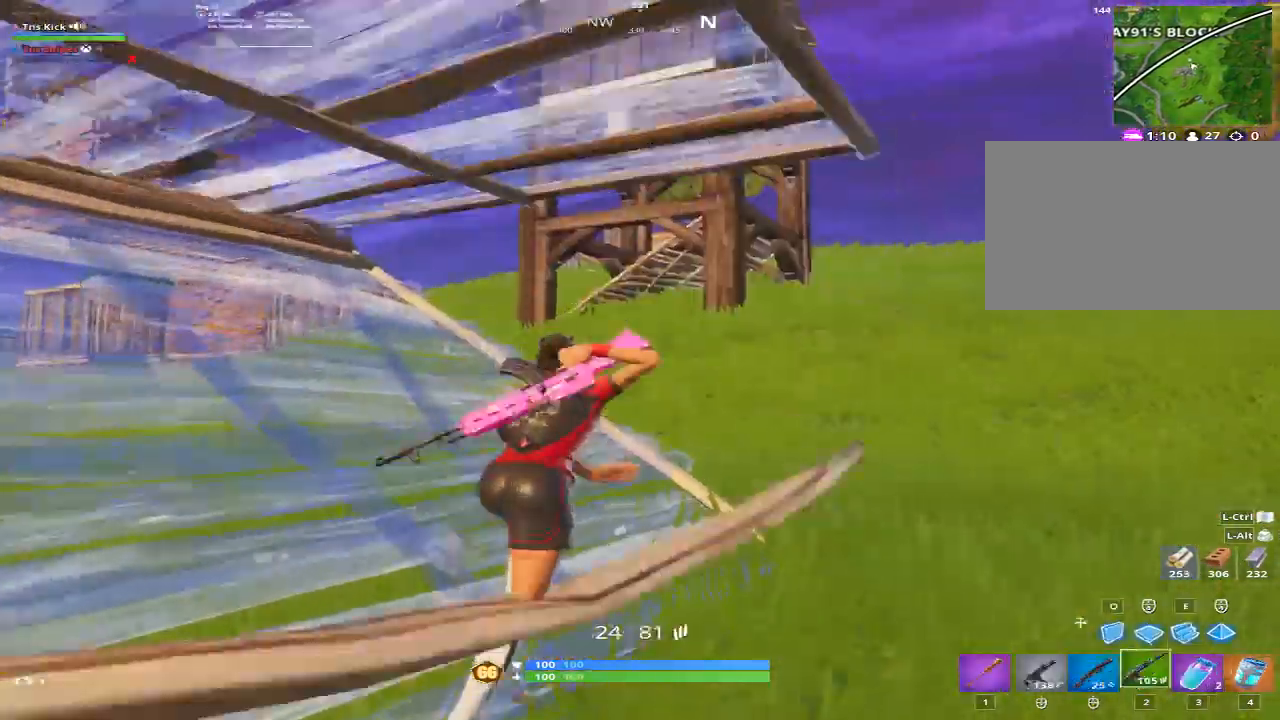
{"keys": ["d"], "mouse": ["right"], "events": [[33, "w", "up"], [233, "mouse_right", "down"], [233, "shift", "down"], [367, "shift", "up"]]}
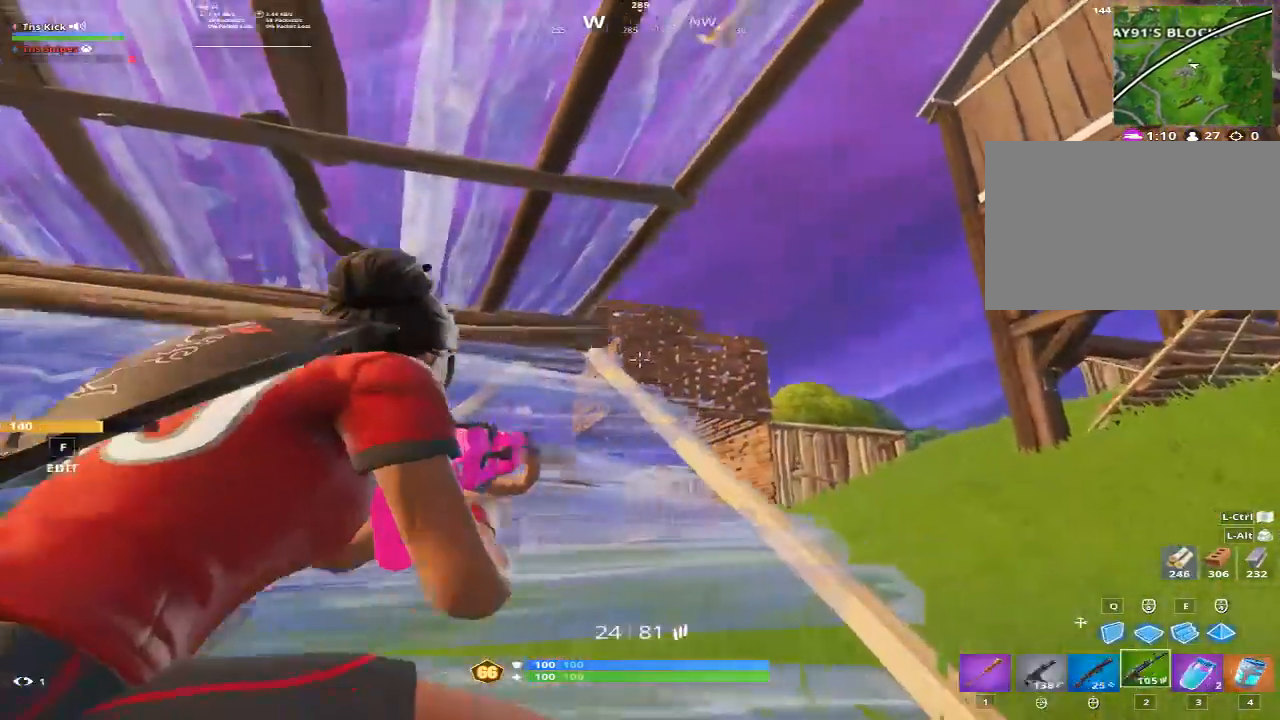
{"keys": [], "mouse": ["left", "right"], "events": [[233, "d", "up"], [467, "mouse_left", "down"]]}
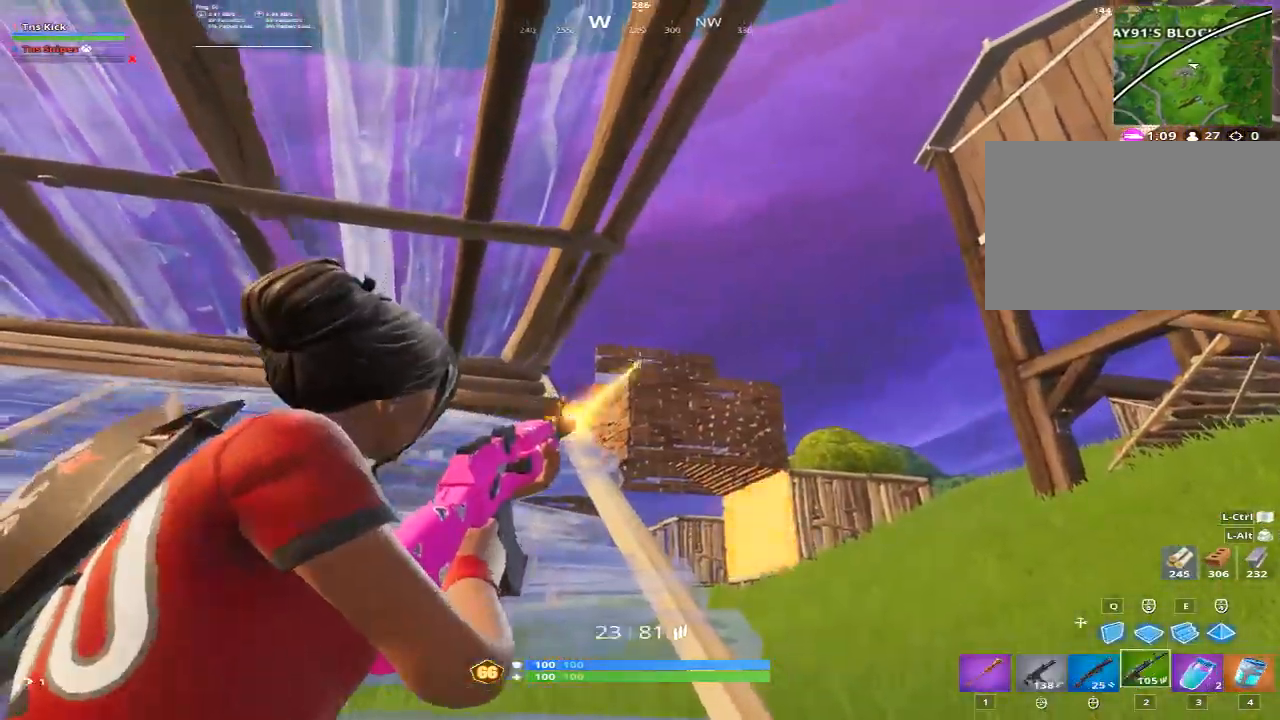
{"keys": ["a"], "mouse": ["right"], "events": [[67, "mouse_left", "up"], [400, "mouse_left", "down"], [450, "a", "down"], [500, "mouse_left", "up"]]}
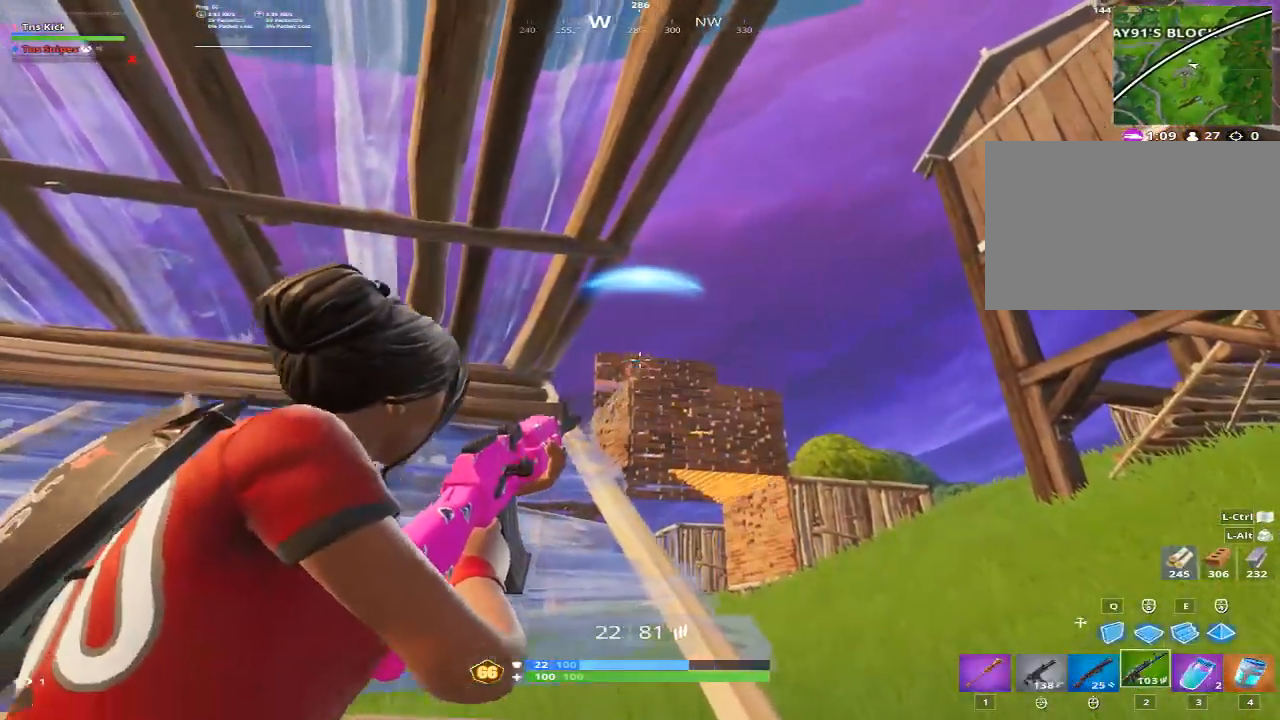
{"keys": ["a"], "mouse": ["right"], "events": [[183, "a", "up"], [183, "d", "down"], [417, "a", "down"], [417, "d", "up"]]}